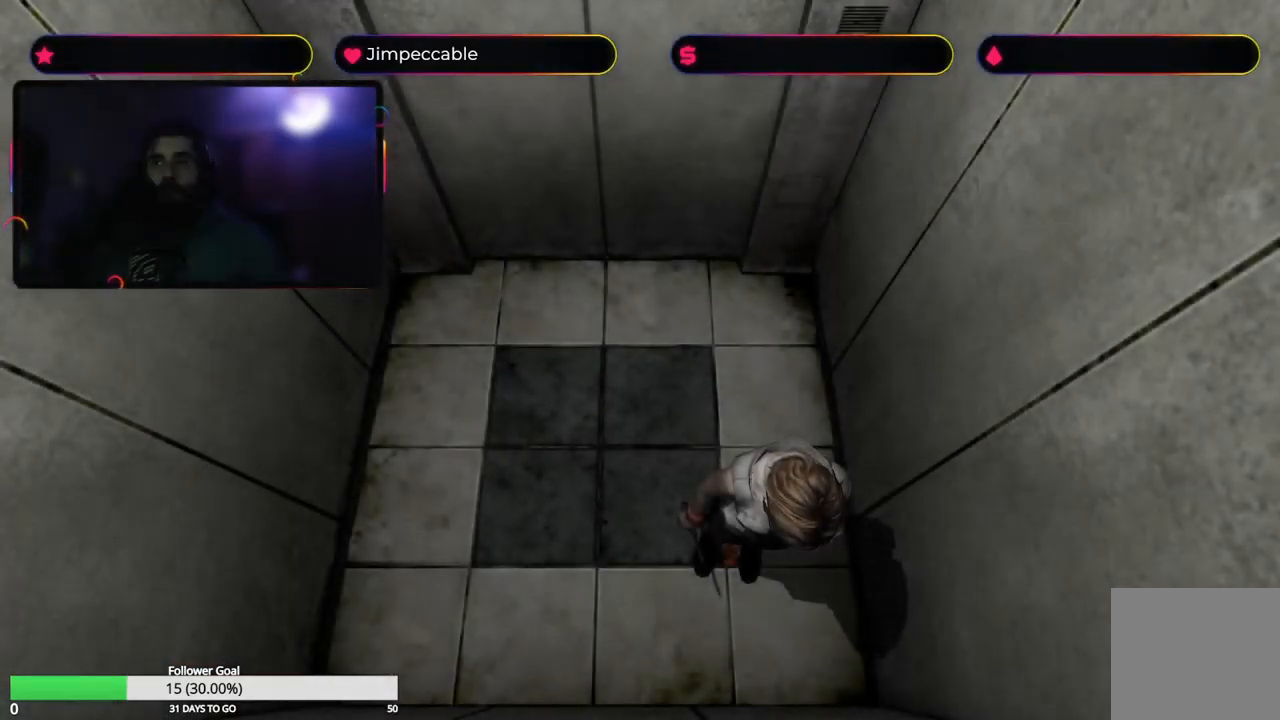
Gameplay with a controller (Xbox layout); each line is a JSON object with the inputs held at the frame after it. "events" lists button and stick changes between this image and that frame as [ms after this image, input, new state], when the widget could be followed in between.
{"buttons": [], "left_stick": "center", "right_stick": "center", "events": [[300, "A", "down"], [467, "A", "up"]]}
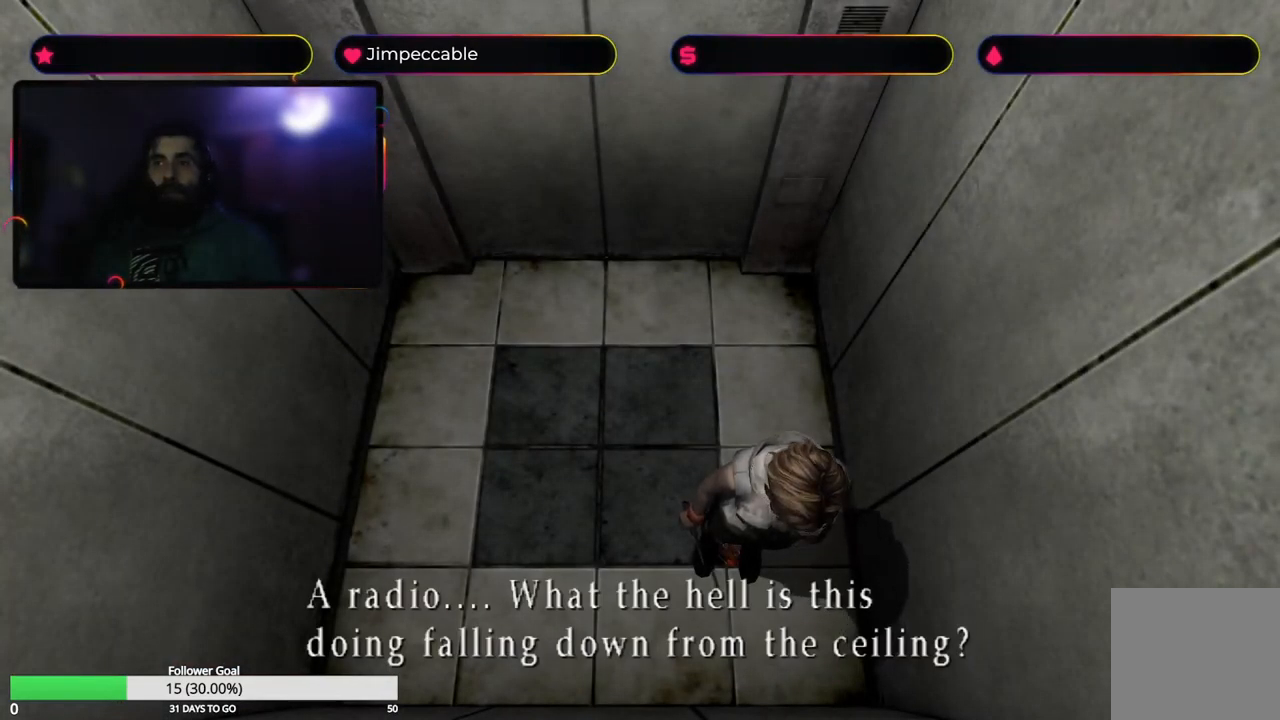
{"buttons": ["A"], "left_stick": "center", "right_stick": "center", "events": [[400, "A", "down"]]}
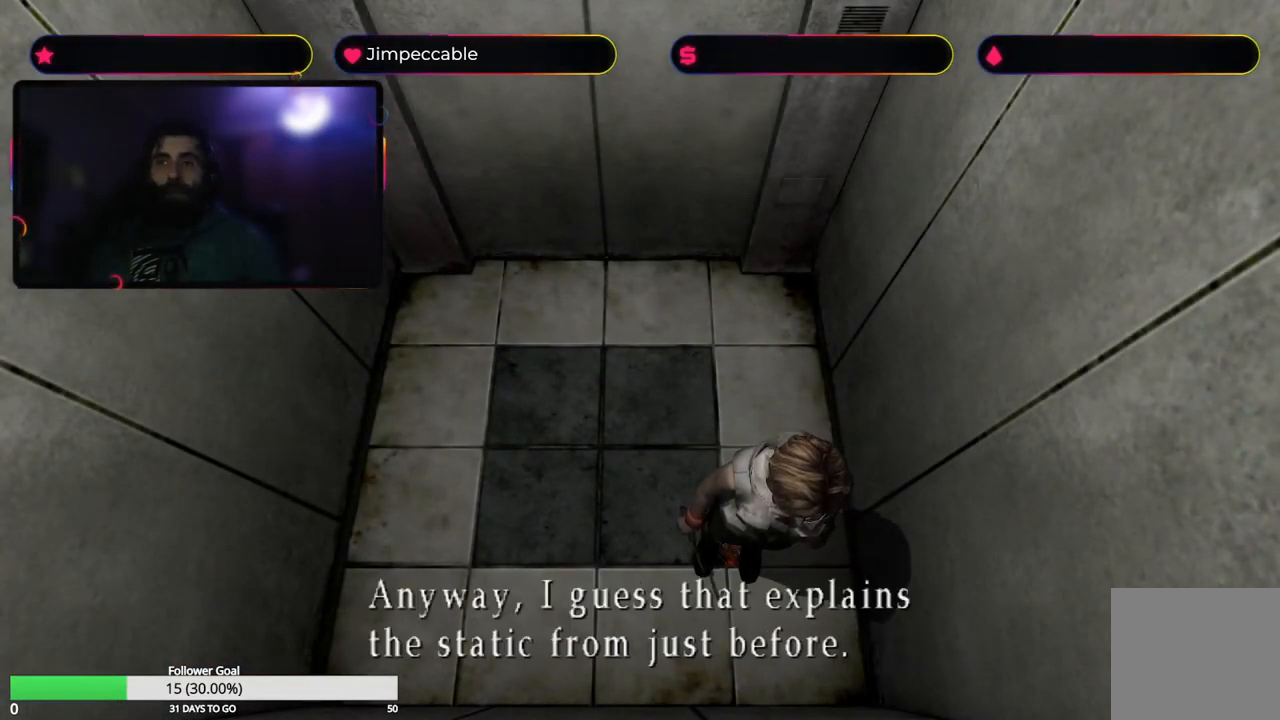
{"buttons": [], "left_stick": "center", "right_stick": "center", "events": [[133, "A", "up"], [283, "A", "down"], [450, "A", "up"]]}
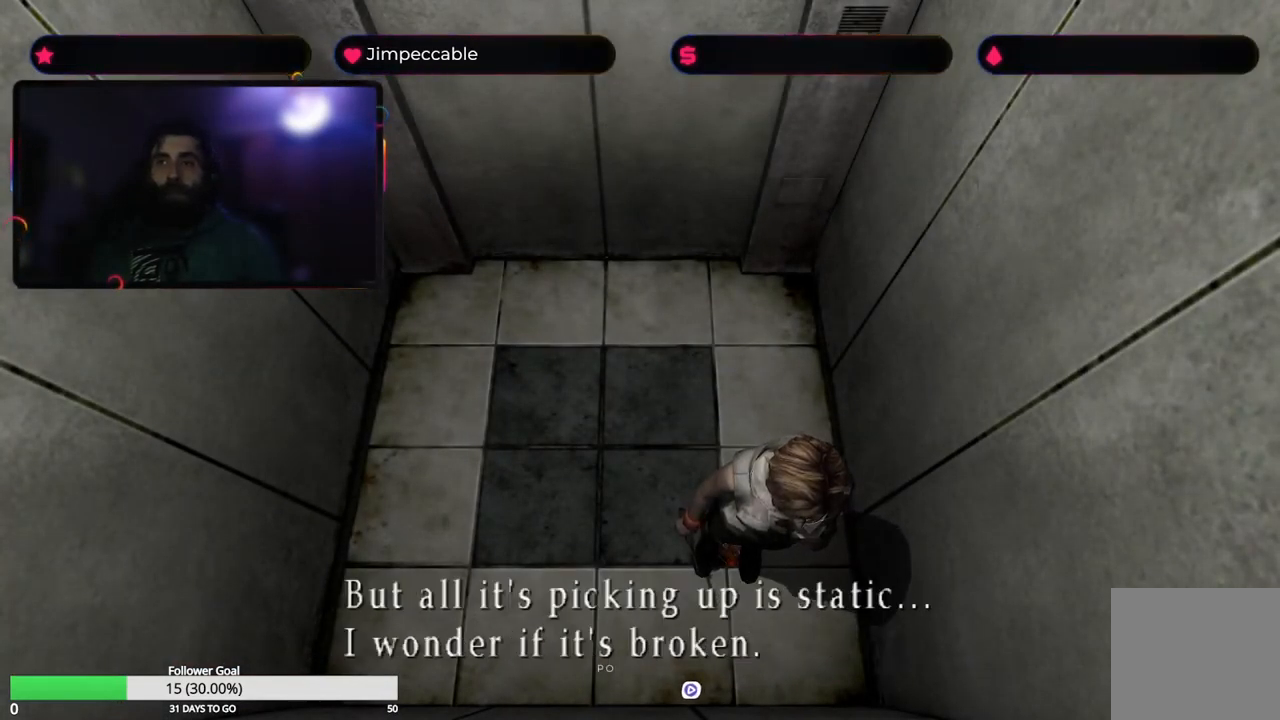
{"buttons": [], "left_stick": "center", "right_stick": "center", "events": [[100, "A", "down"], [233, "A", "up"]]}
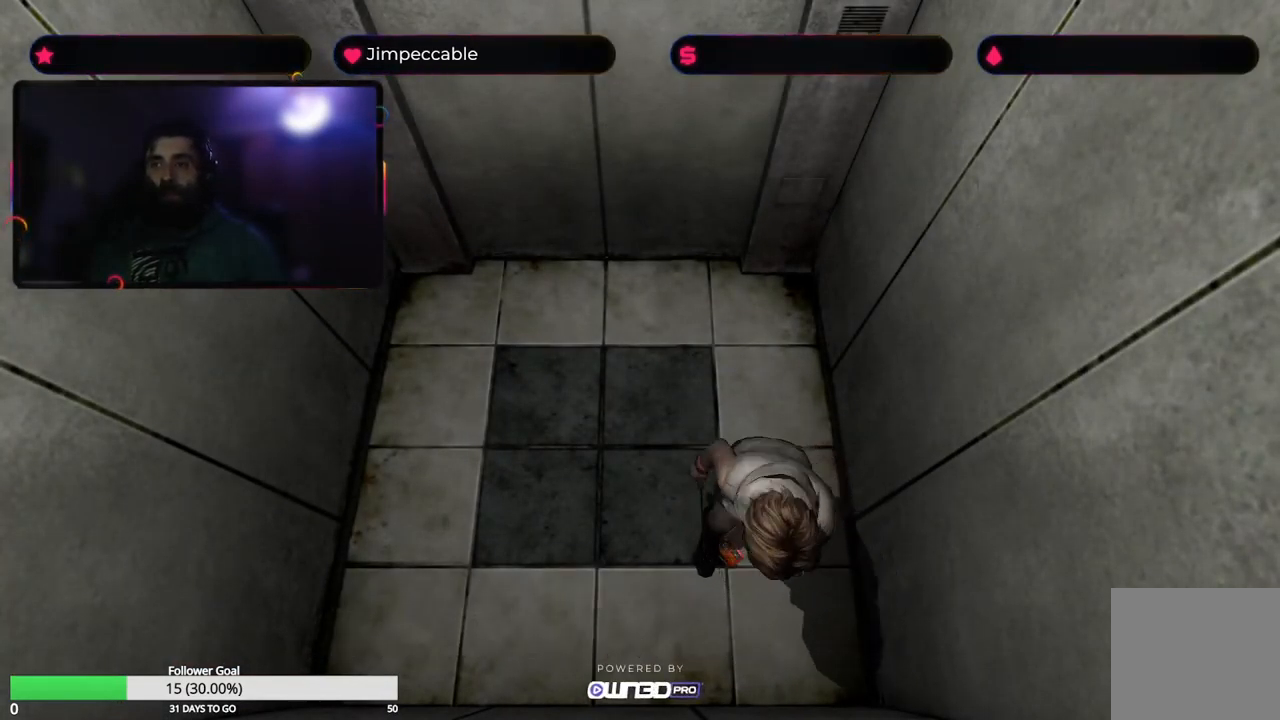
{"buttons": [], "left_stick": "center", "right_stick": "center", "events": []}
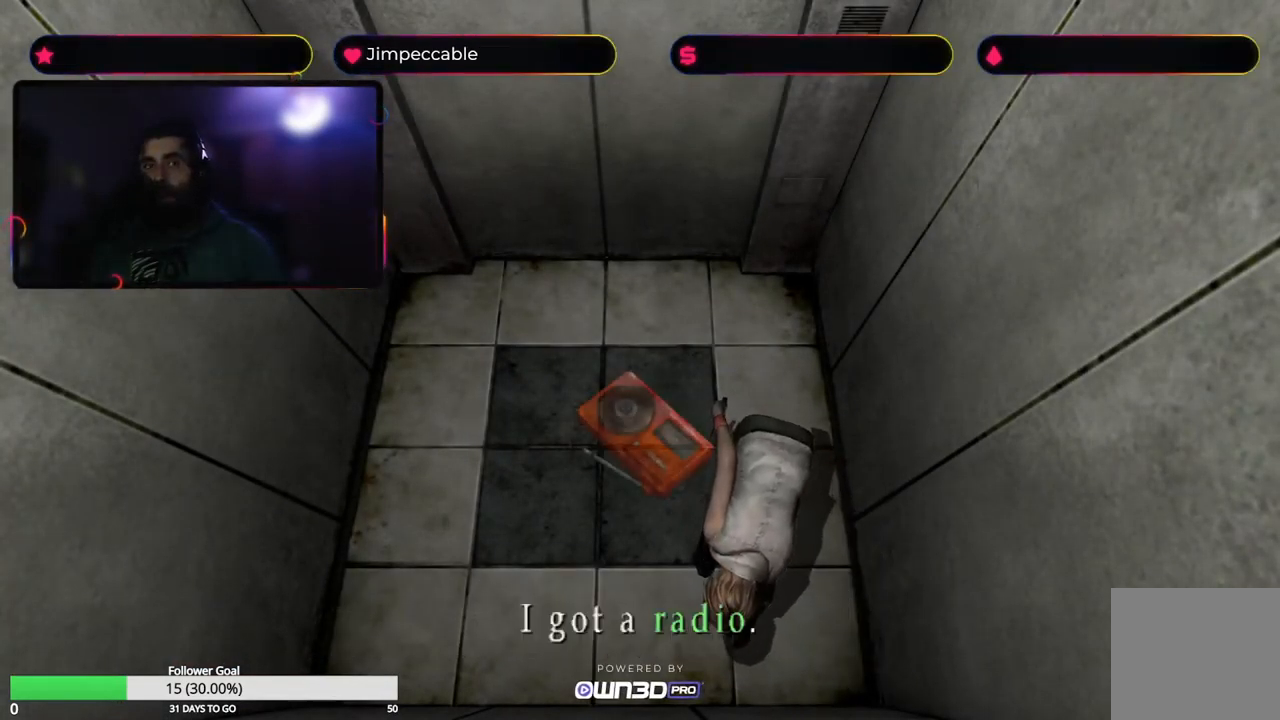
{"buttons": [], "left_stick": "center", "right_stick": "center", "events": []}
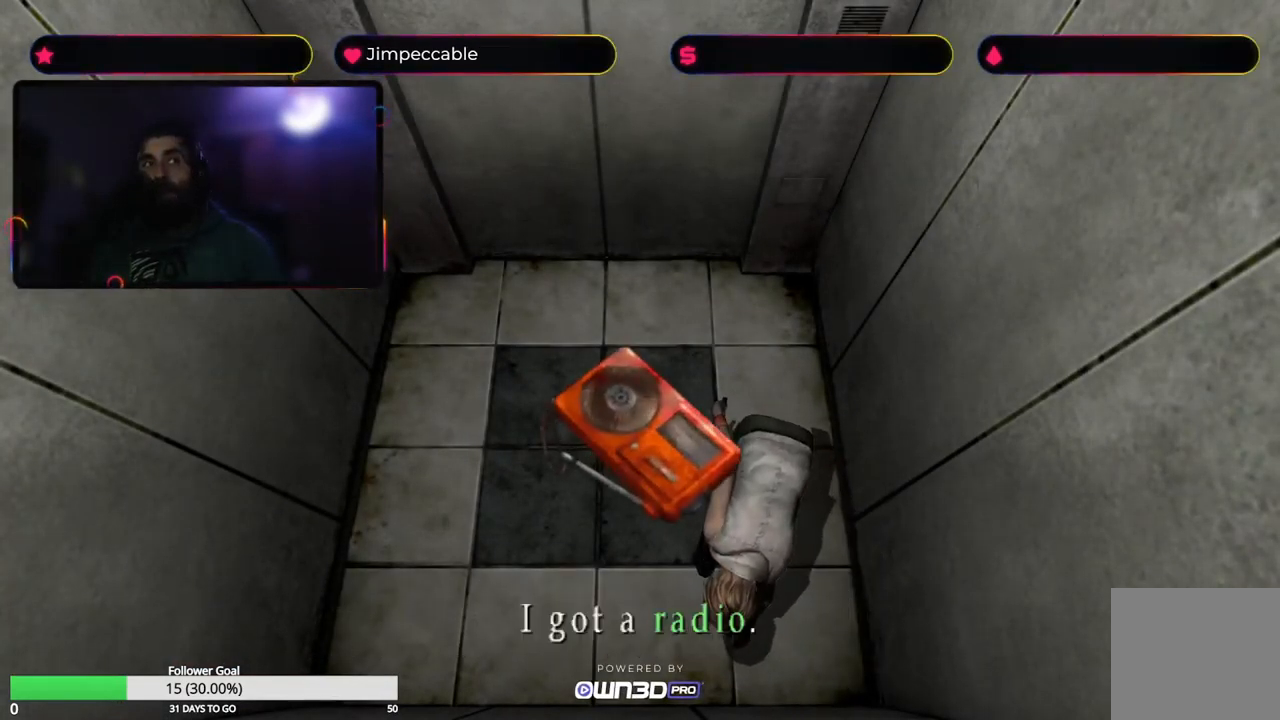
{"buttons": [], "left_stick": "center", "right_stick": "center", "events": []}
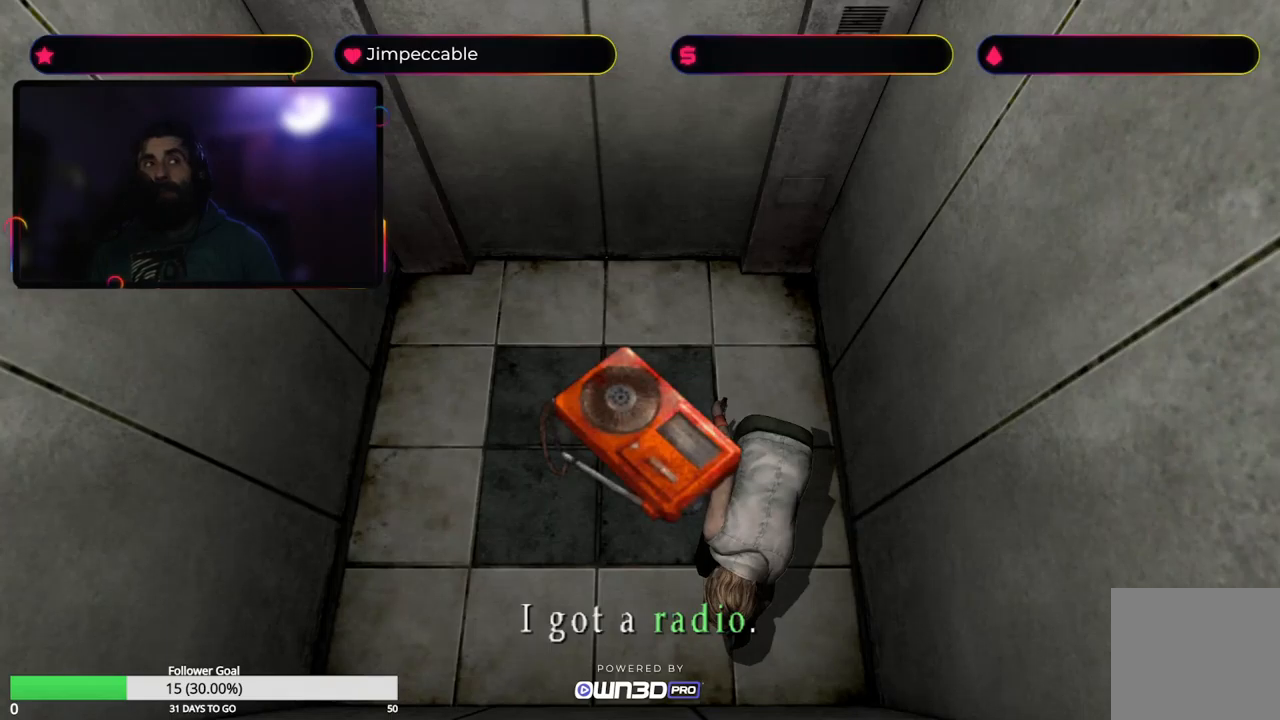
{"buttons": [], "left_stick": "center", "right_stick": "center", "events": [[267, "A", "down"], [484, "A", "up"]]}
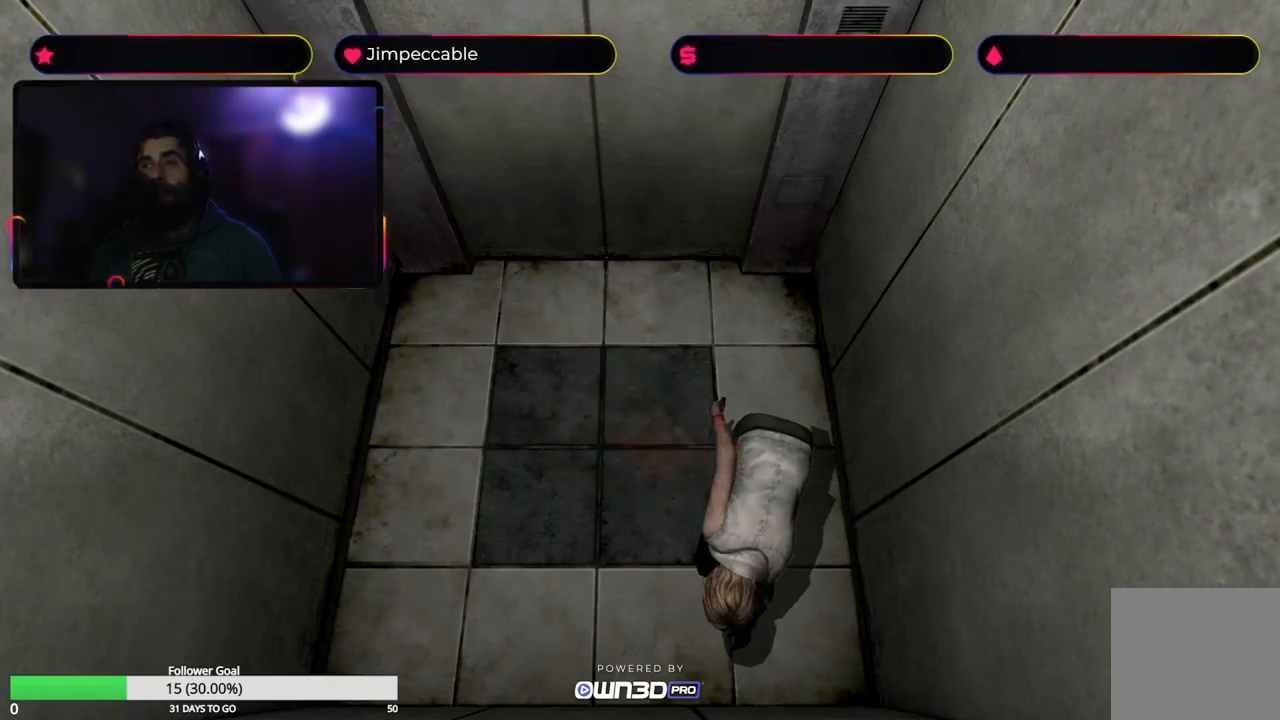
{"buttons": [], "left_stick": "center", "right_stick": "center", "events": []}
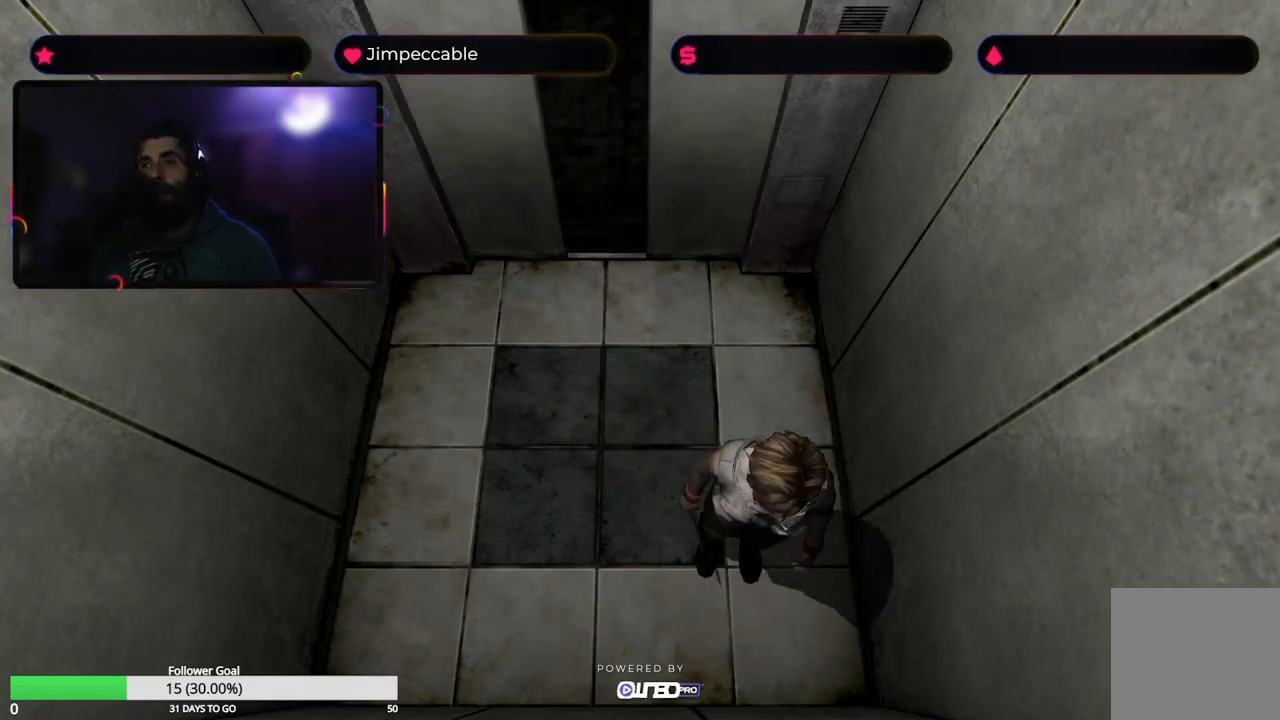
{"buttons": [], "left_stick": "left", "right_stick": "center", "events": [[300, "left_stick", "left"]]}
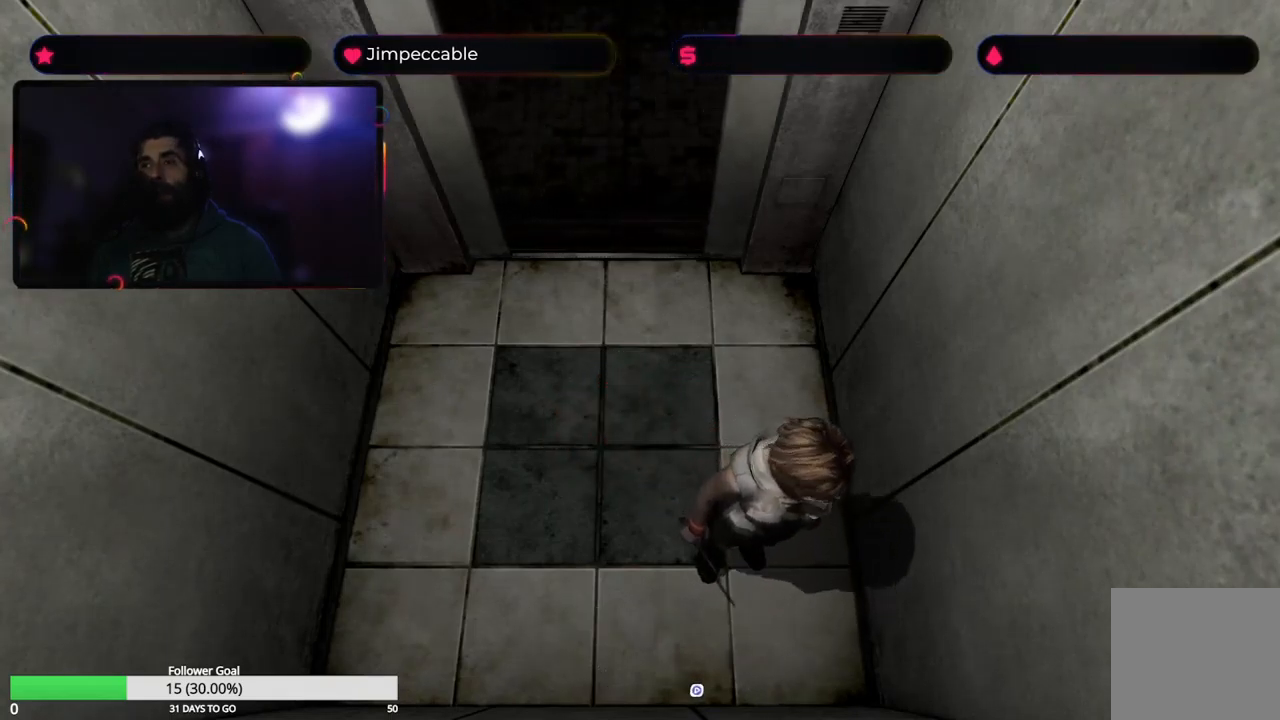
{"buttons": [], "left_stick": "up-left", "right_stick": "center", "events": [[67, "left_stick", "up-left"]]}
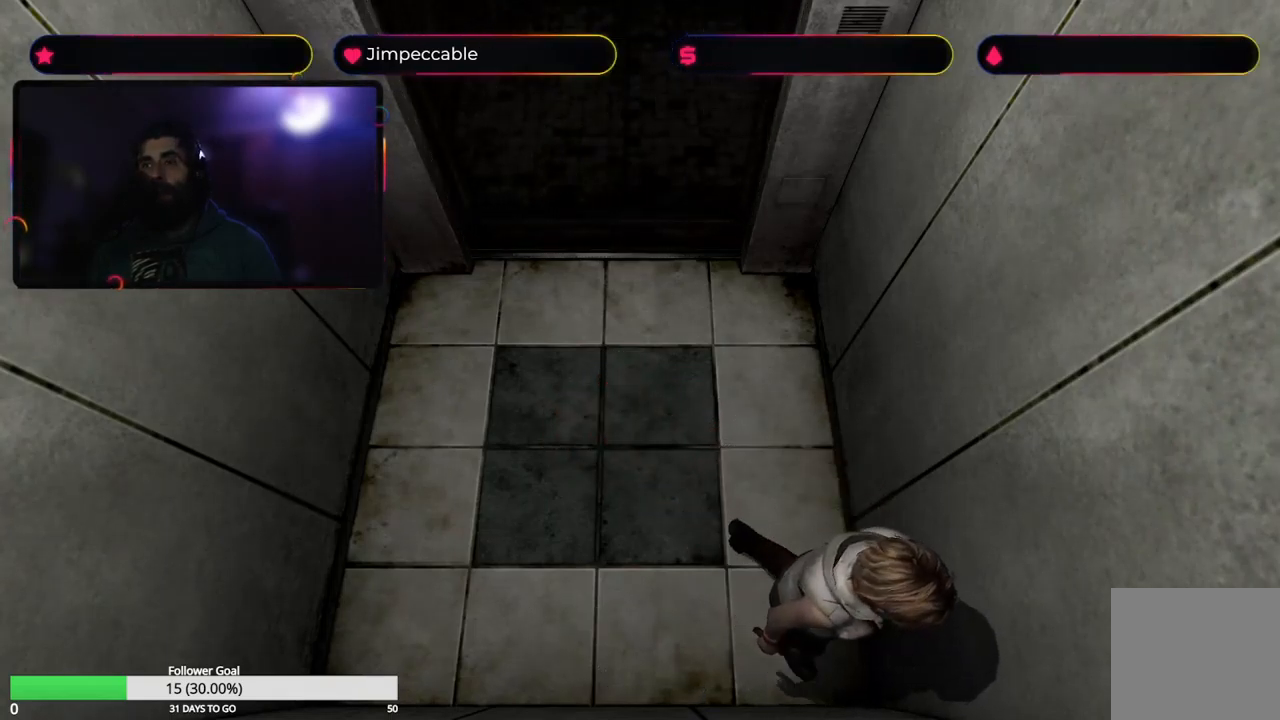
{"buttons": [], "left_stick": "down-left", "right_stick": "center", "events": [[117, "left_stick", "left"], [234, "left_stick", "down-left"]]}
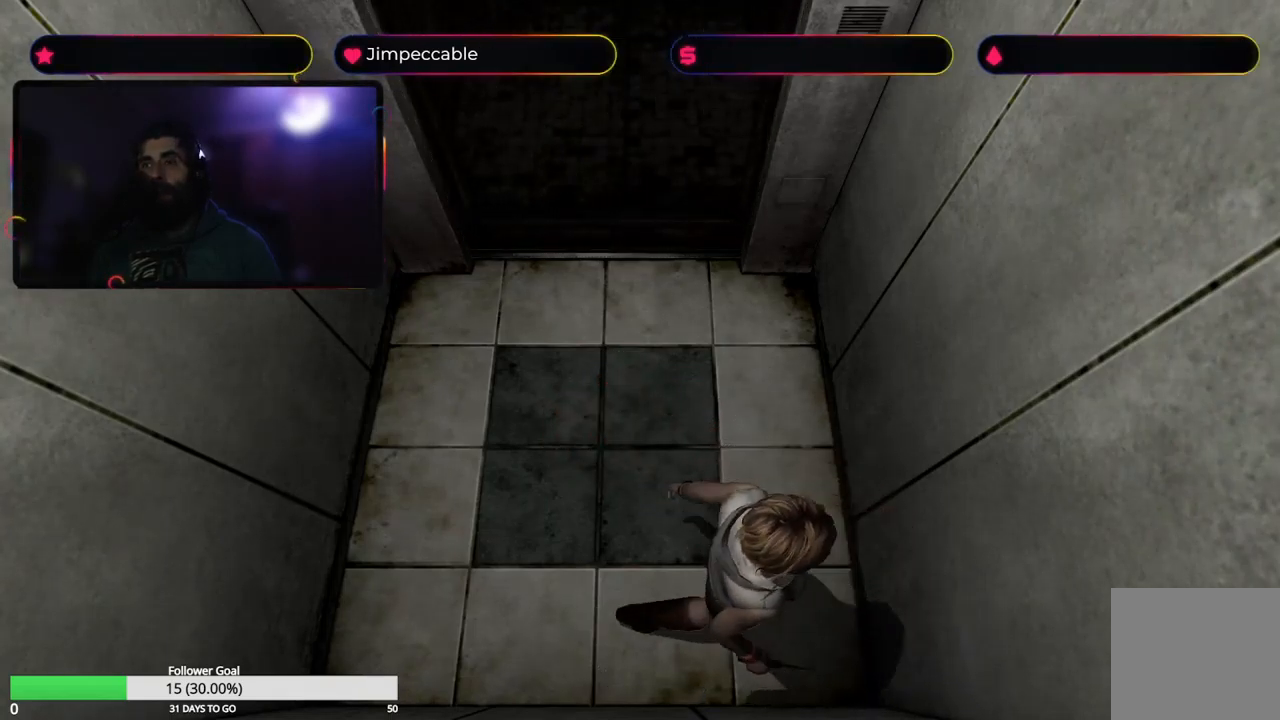
{"buttons": [], "left_stick": "down-left", "right_stick": "center", "events": []}
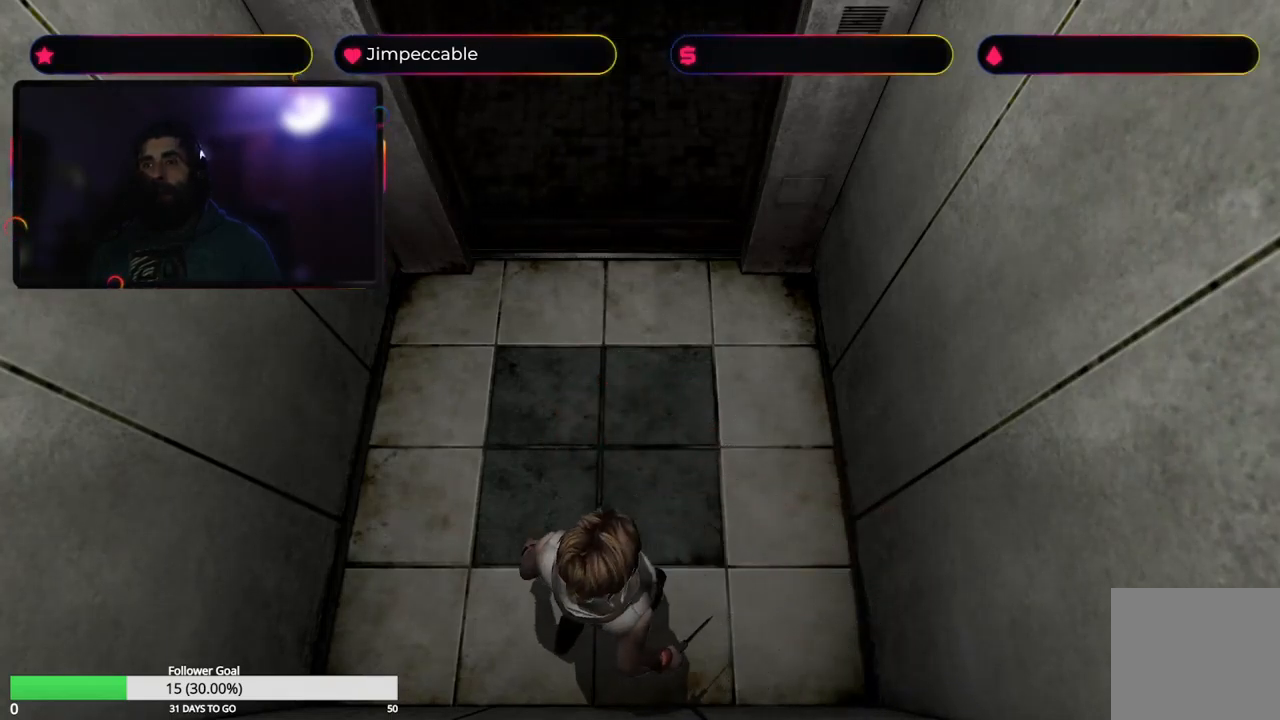
{"buttons": [], "left_stick": "up", "right_stick": "center", "events": [[84, "left_stick", "up-left"], [250, "left_stick", "up"]]}
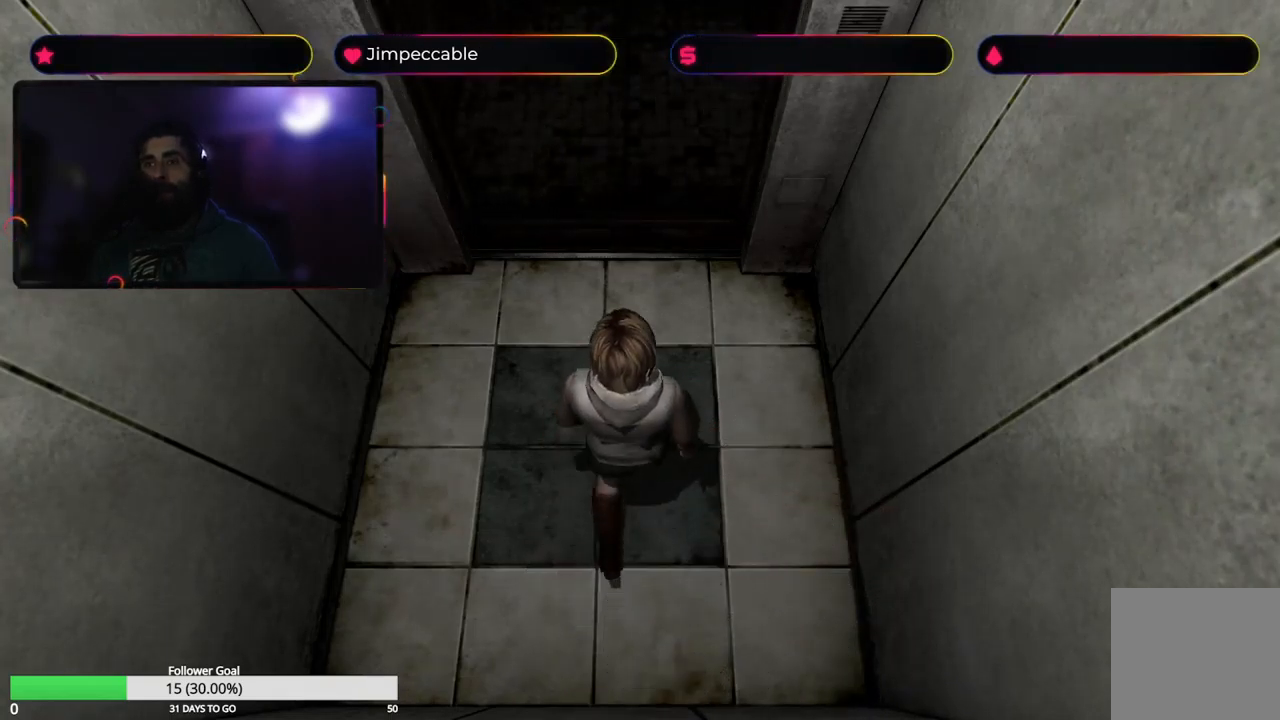
{"buttons": [], "left_stick": "up", "right_stick": "center", "events": []}
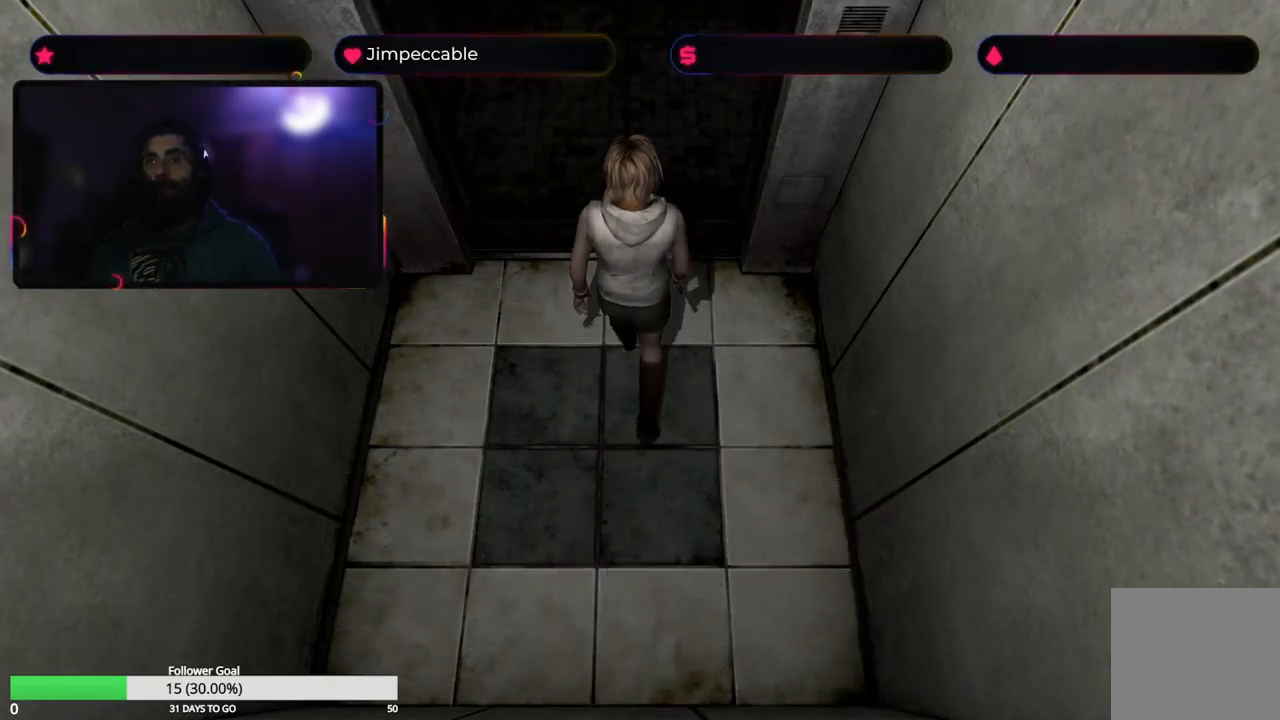
{"buttons": [], "left_stick": "up", "right_stick": "center", "events": []}
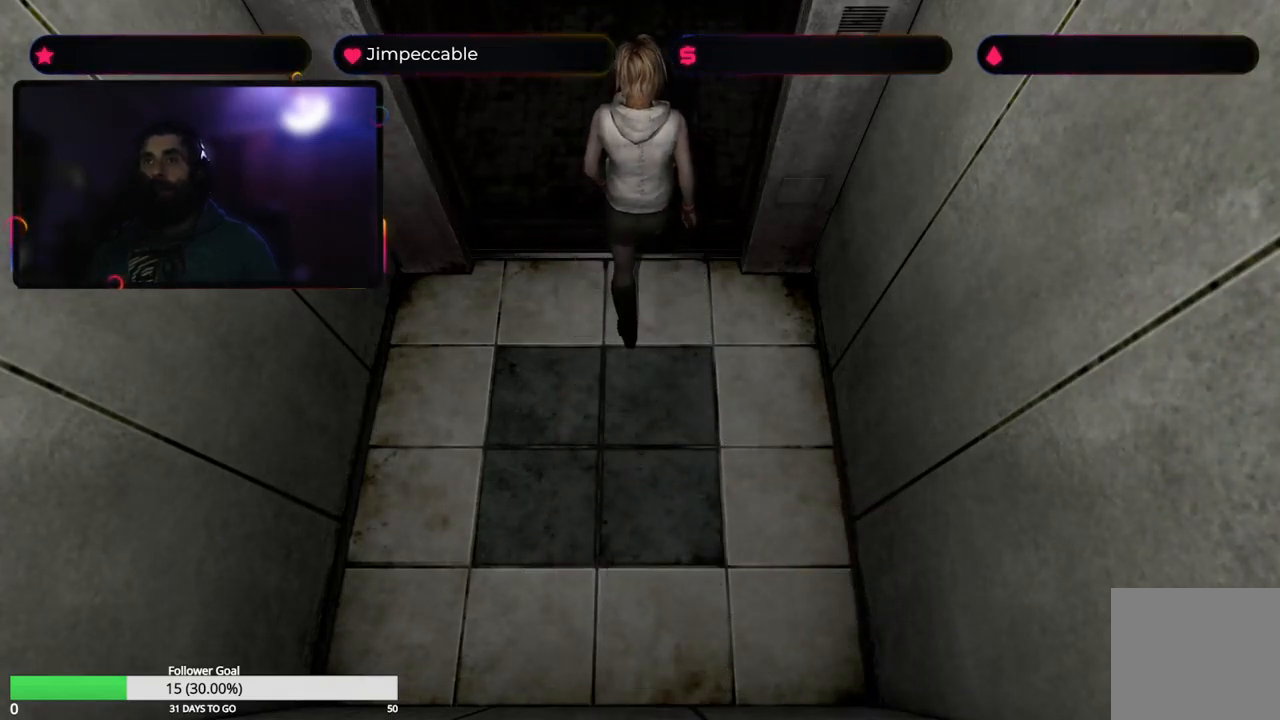
{"buttons": [], "left_stick": "up", "right_stick": "center", "events": []}
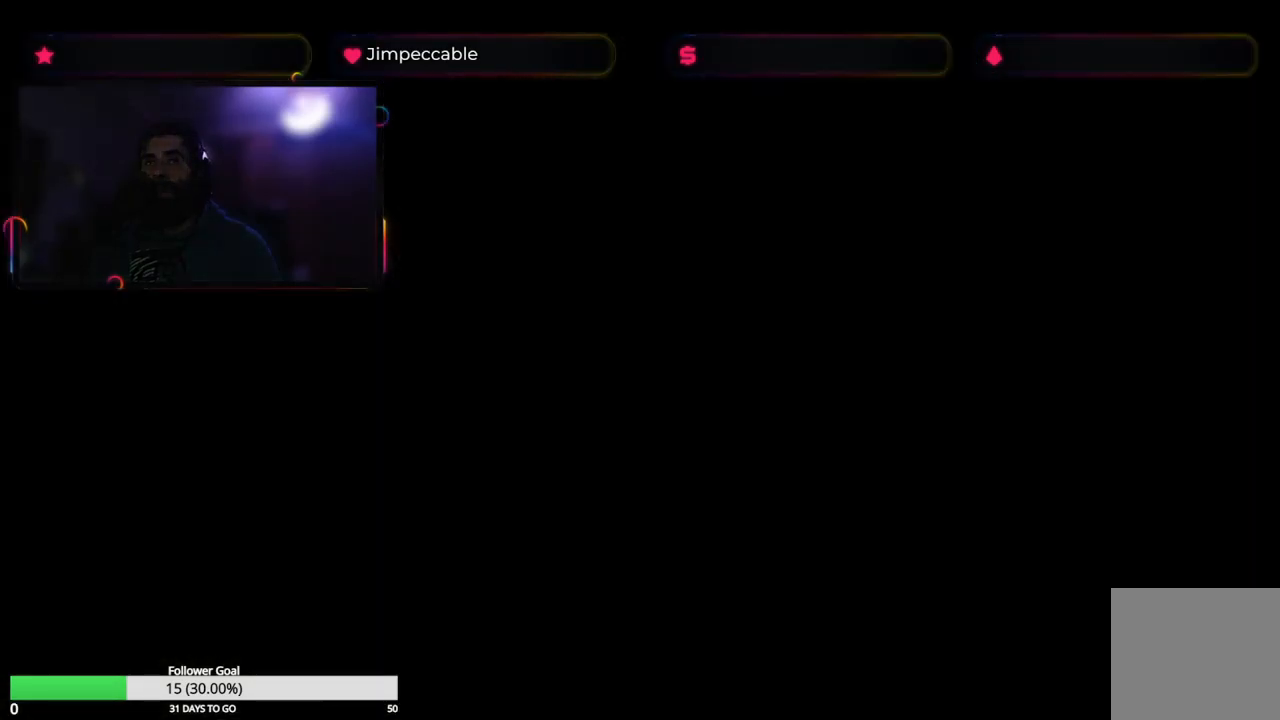
{"buttons": [], "left_stick": "up", "right_stick": "center", "events": []}
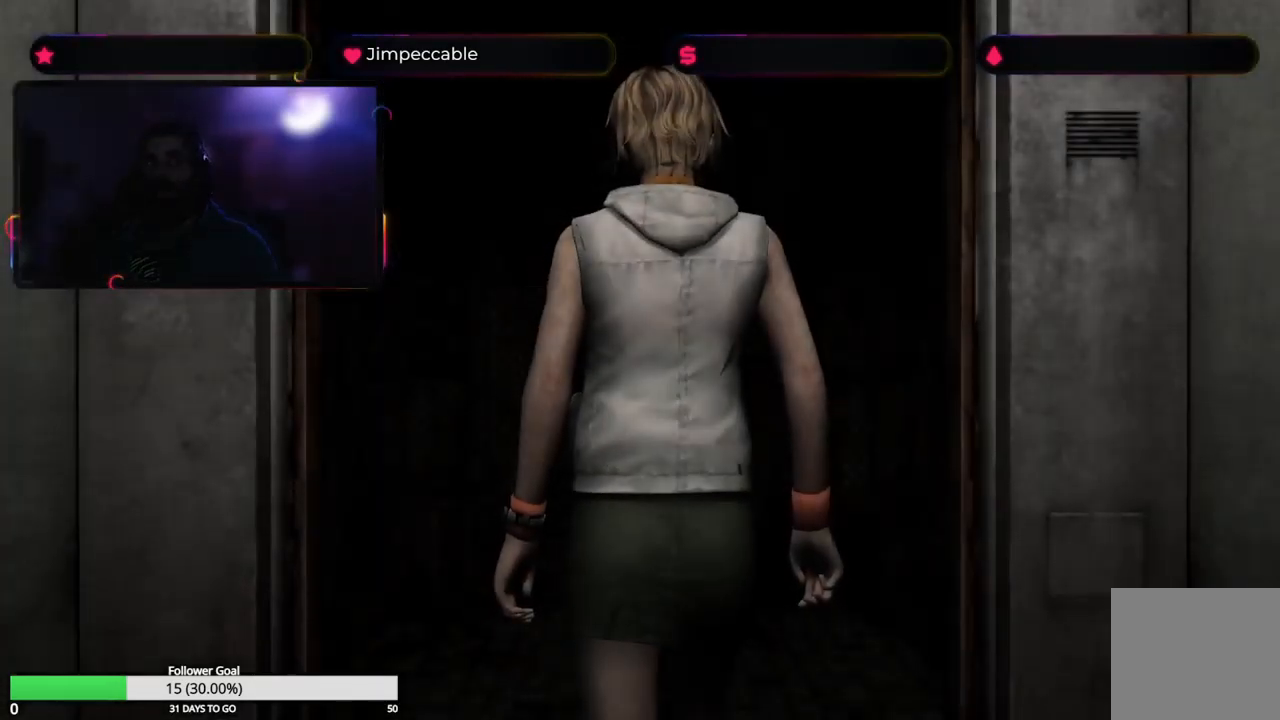
{"buttons": [], "left_stick": "up", "right_stick": "center", "events": []}
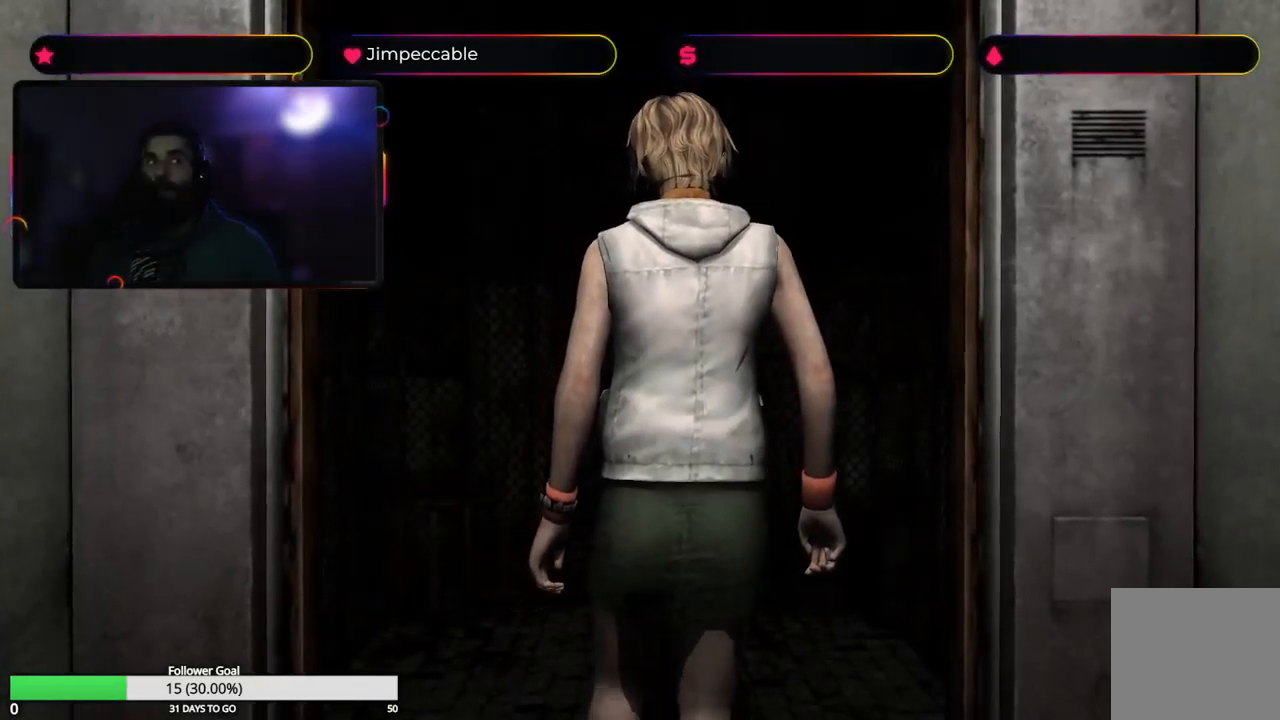
{"buttons": [], "left_stick": "center", "right_stick": "center", "events": [[383, "left_stick", "center"]]}